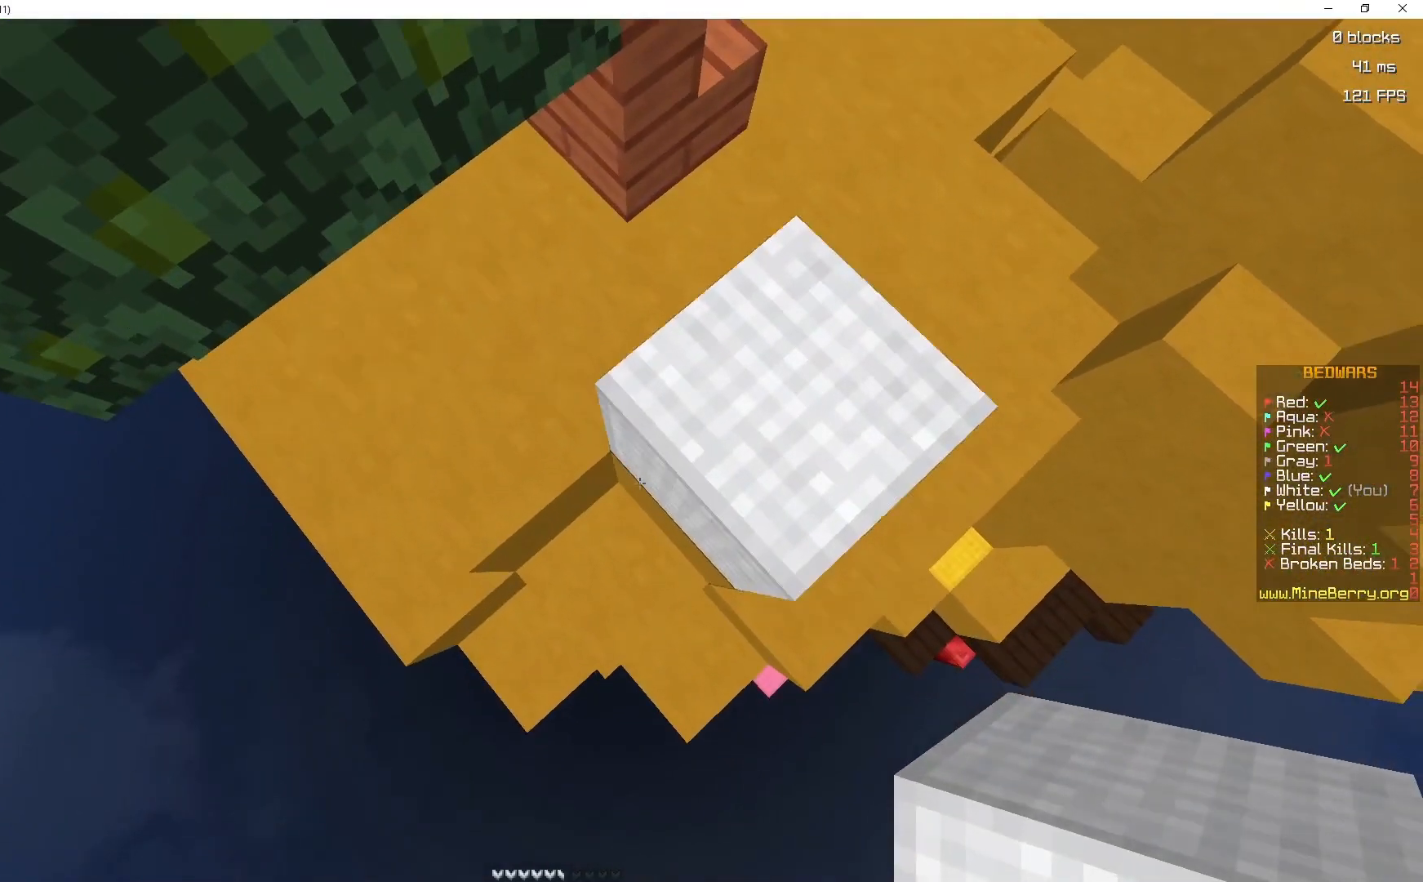
Gameplay with keyboard and mouse; each line is a JSON object with the keys and mouse buttons held at the frame after it. "events" lists presses ("down") and releases ("up") of "d", "q", "s", "space", "z", "mouse_left" and "mouse_right" between this image and that frame as [ms after this image, input, new state], when the widget could be followed in between. "mouse_left", "mouse_right" = the "left", "right" buttons of the "mouse" list. No other keys are recorded. Fast repeated clicks can show as one long hold. Mouse movement is not recorded.
{"keys": ["q", "s"], "mouse": [], "events": [[50, "mouse_right", "down"], [50, "q", "down"], [50, "space", "down"], [117, "mouse_right", "up"], [133, "mouse_right", "down"], [233, "mouse_right", "up"], [233, "space", "up"], [250, "mouse_right", "down"], [283, "mouse_right", "up"], [317, "mouse_right", "down"], [400, "mouse_right", "up"], [417, "mouse_right", "down"], [483, "mouse_right", "up"]]}
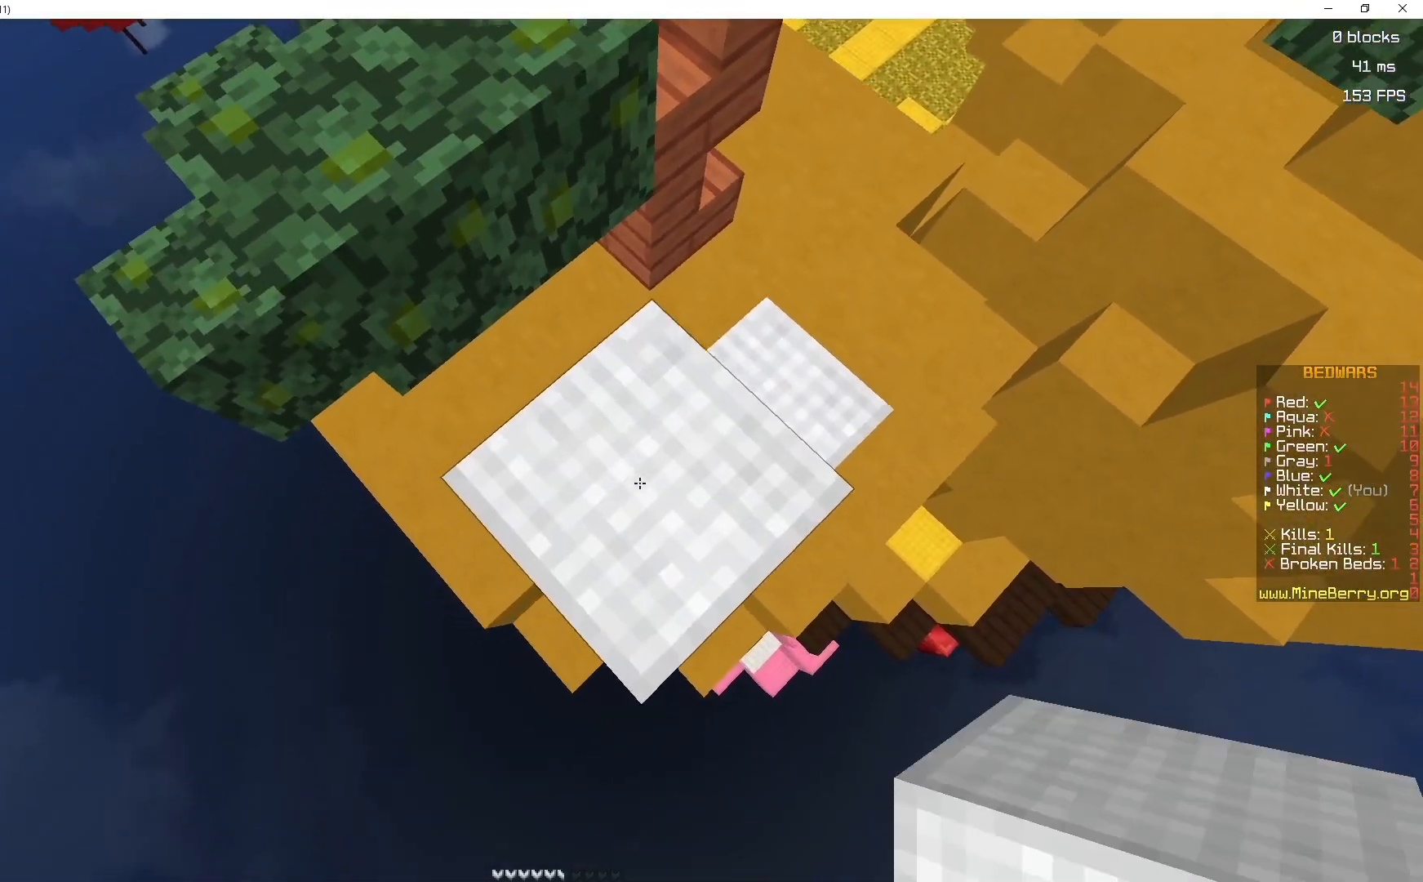
{"keys": ["q", "s"], "mouse": ["right"], "events": [[300, "mouse_right", "down"], [300, "space", "down"], [400, "mouse_right", "up"], [417, "mouse_right", "down"], [483, "space", "up"]]}
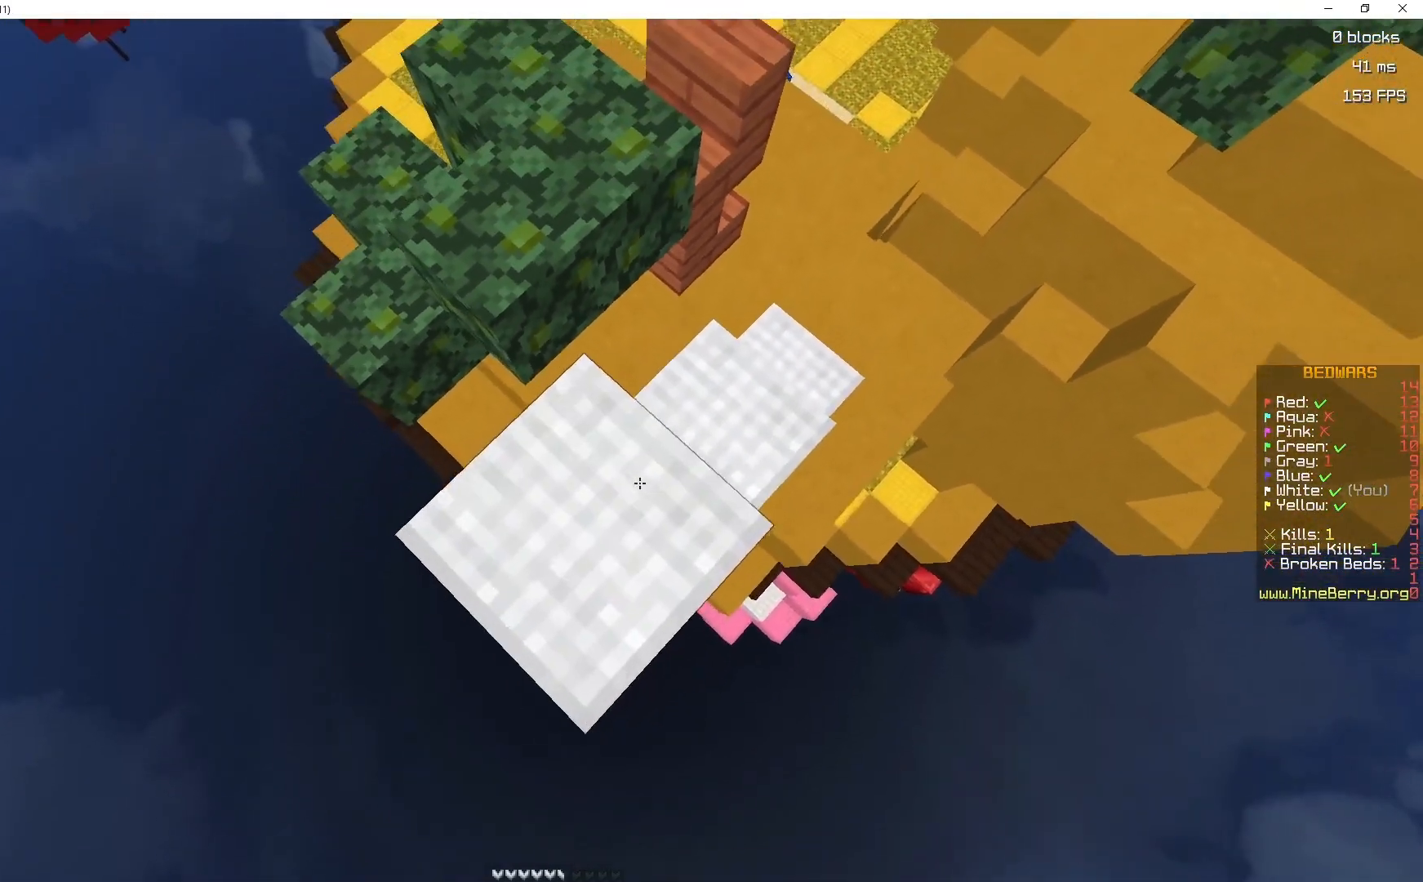
{"keys": ["q", "s"], "mouse": [], "events": [[167, "mouse_right", "up"]]}
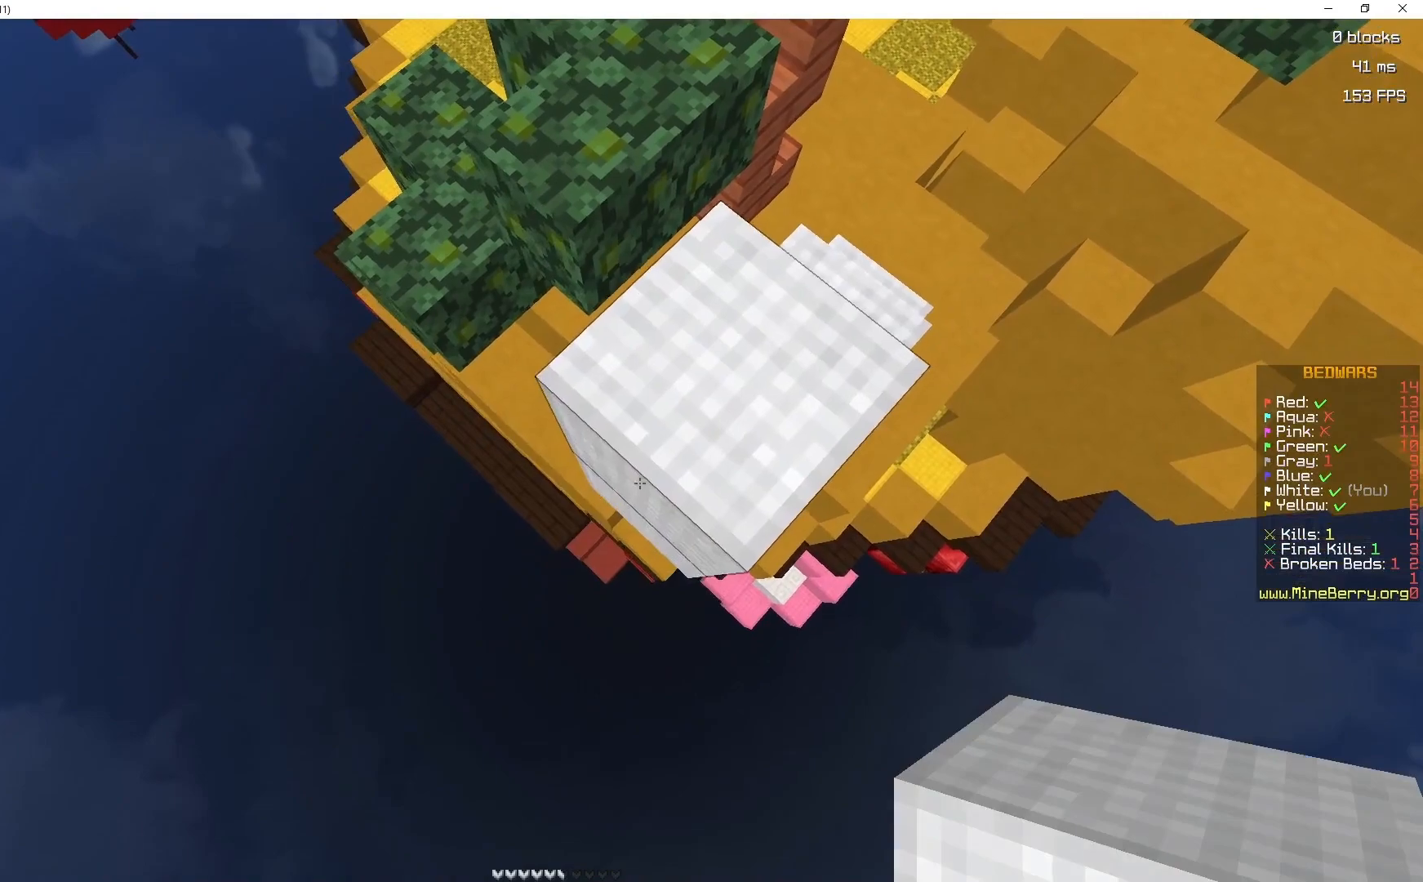
{"keys": ["q", "s"], "mouse": [], "events": []}
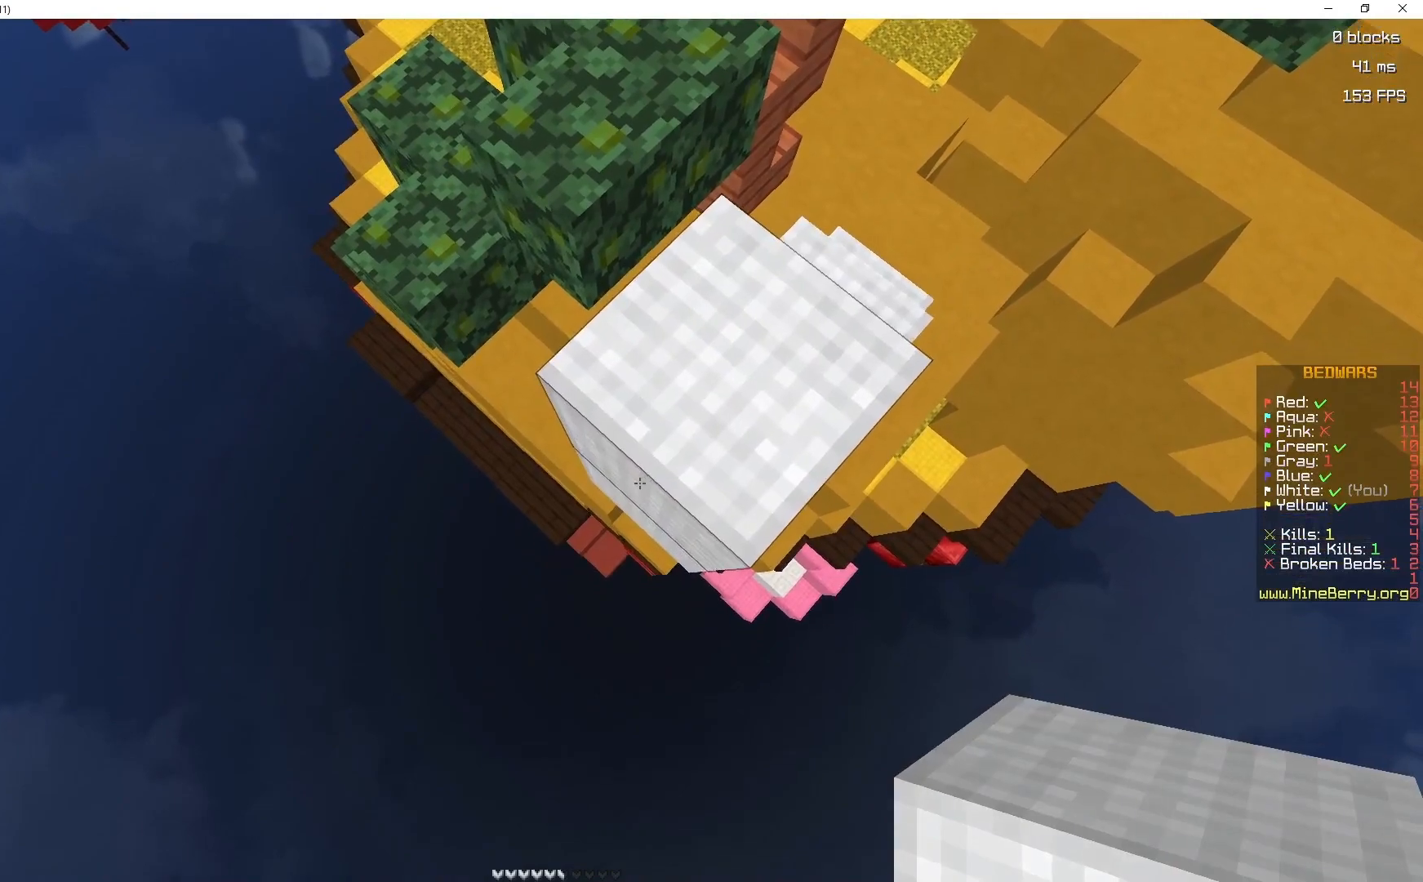
{"keys": ["q", "s"], "mouse": [], "events": [[283, "mouse_right", "down"], [483, "mouse_right", "up"]]}
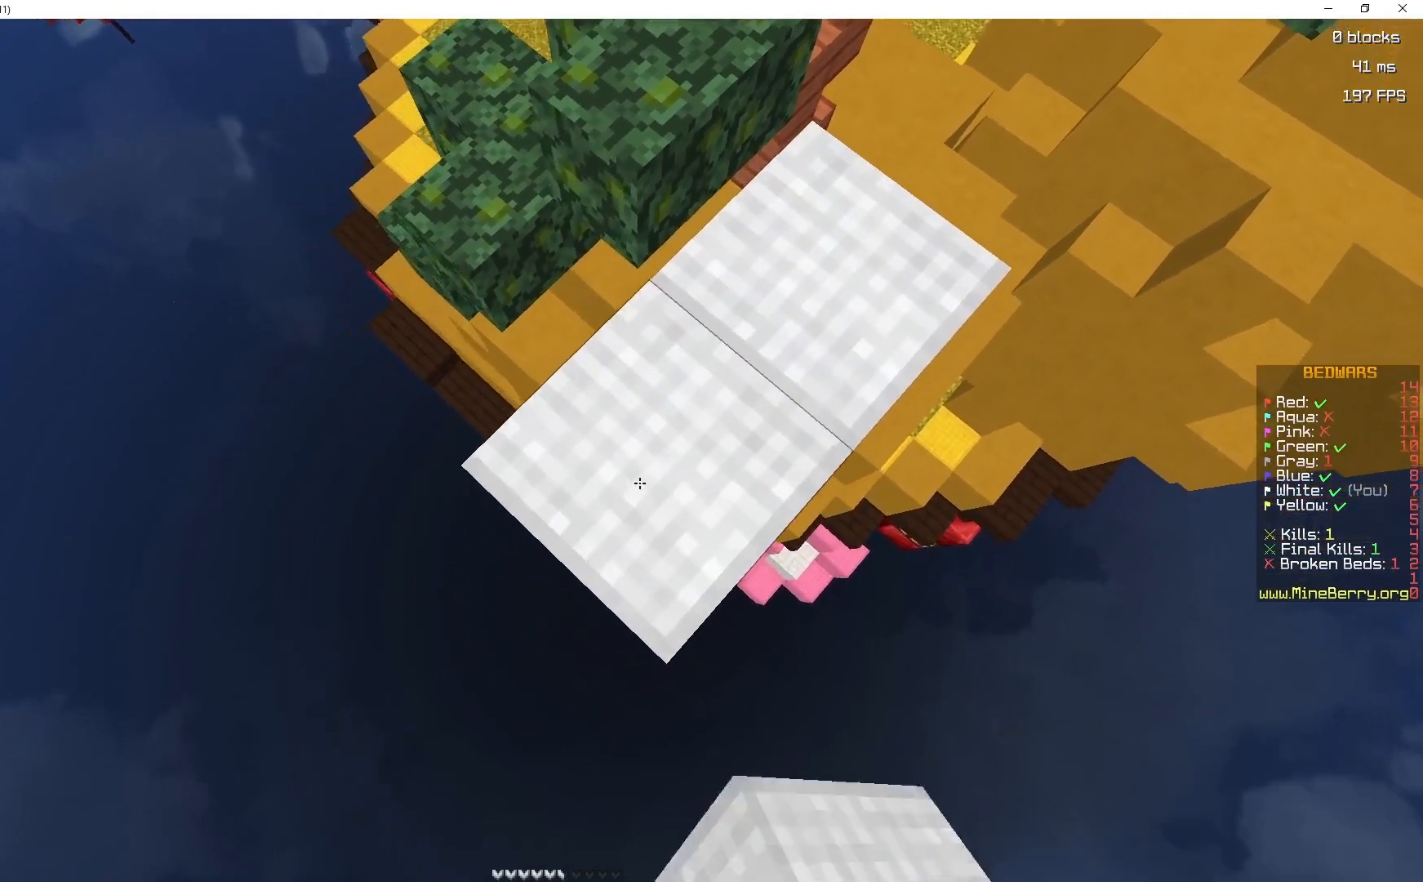
{"keys": ["q", "s"], "mouse": [], "events": [[217, "mouse_right", "down"], [400, "mouse_right", "up"]]}
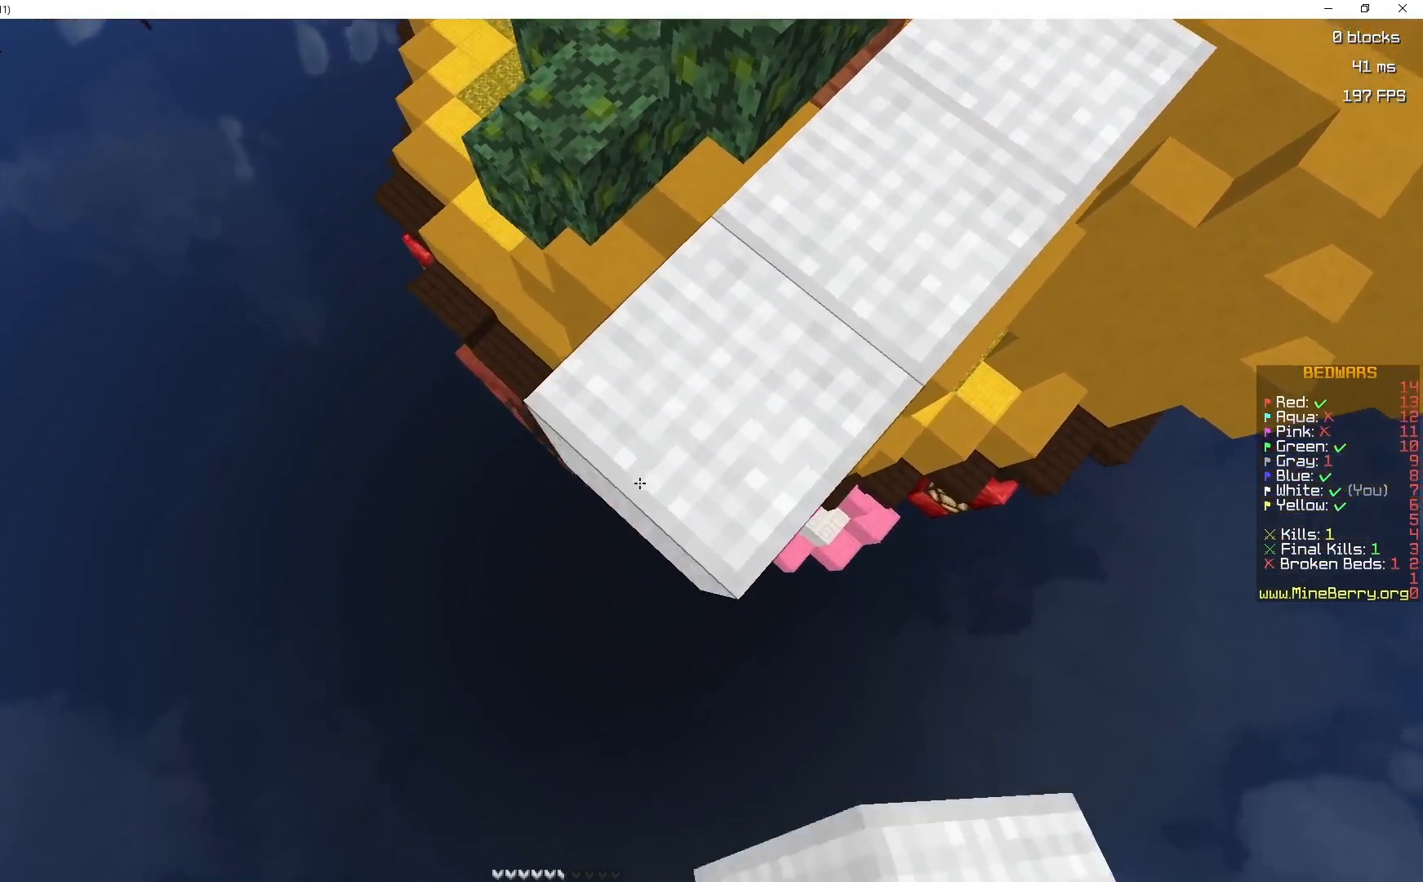
{"keys": ["q", "s"], "mouse": [], "events": [[117, "mouse_right", "down"], [317, "mouse_right", "up"]]}
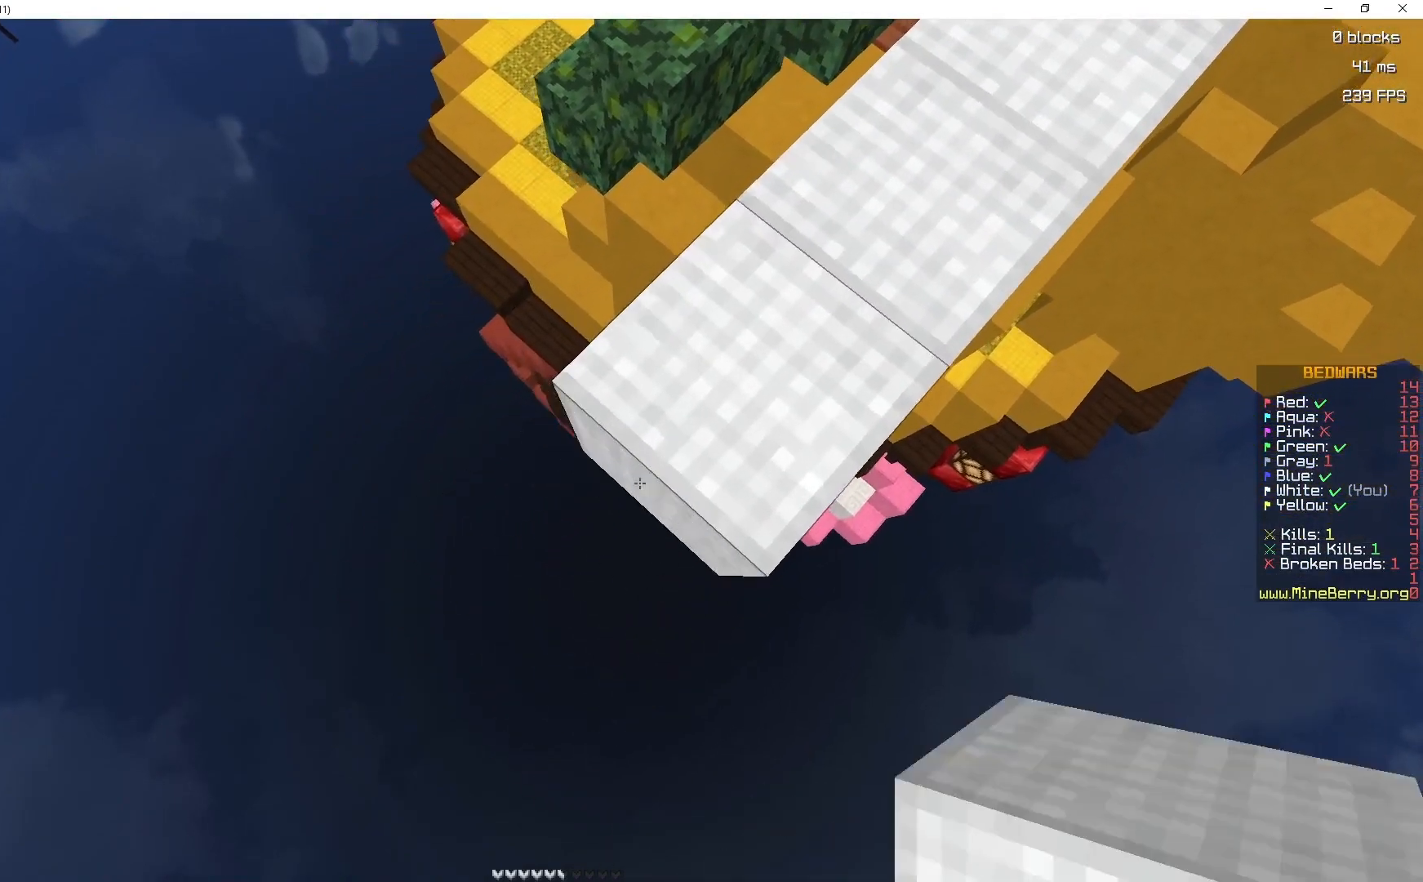
{"keys": ["q", "s"], "mouse": ["right"], "events": [[17, "mouse_right", "down"], [200, "mouse_right", "up"], [417, "mouse_right", "down"]]}
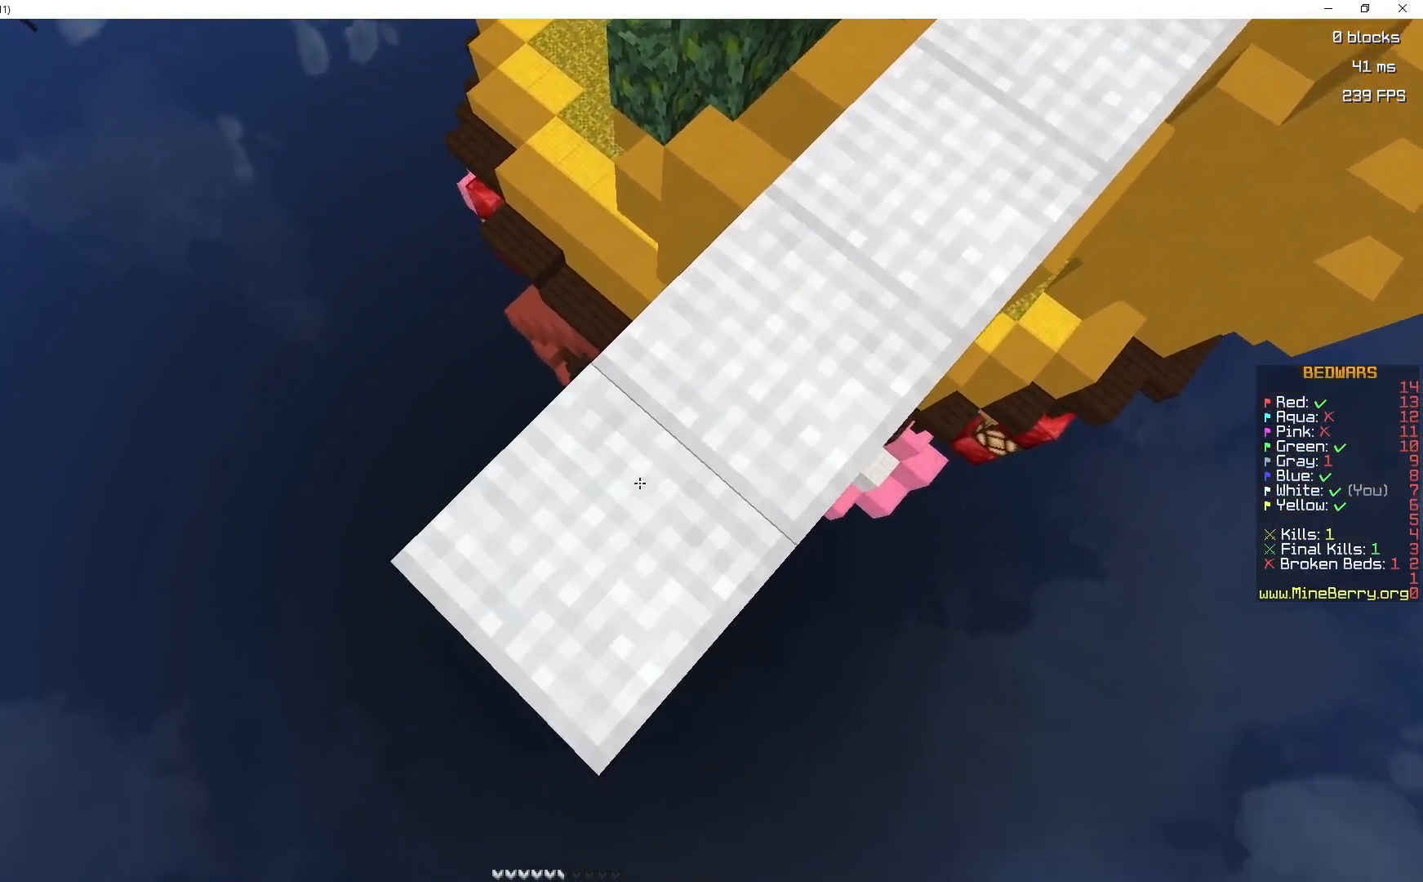
{"keys": ["q", "s"], "mouse": ["right"], "events": [[133, "mouse_right", "up"], [333, "mouse_right", "down"]]}
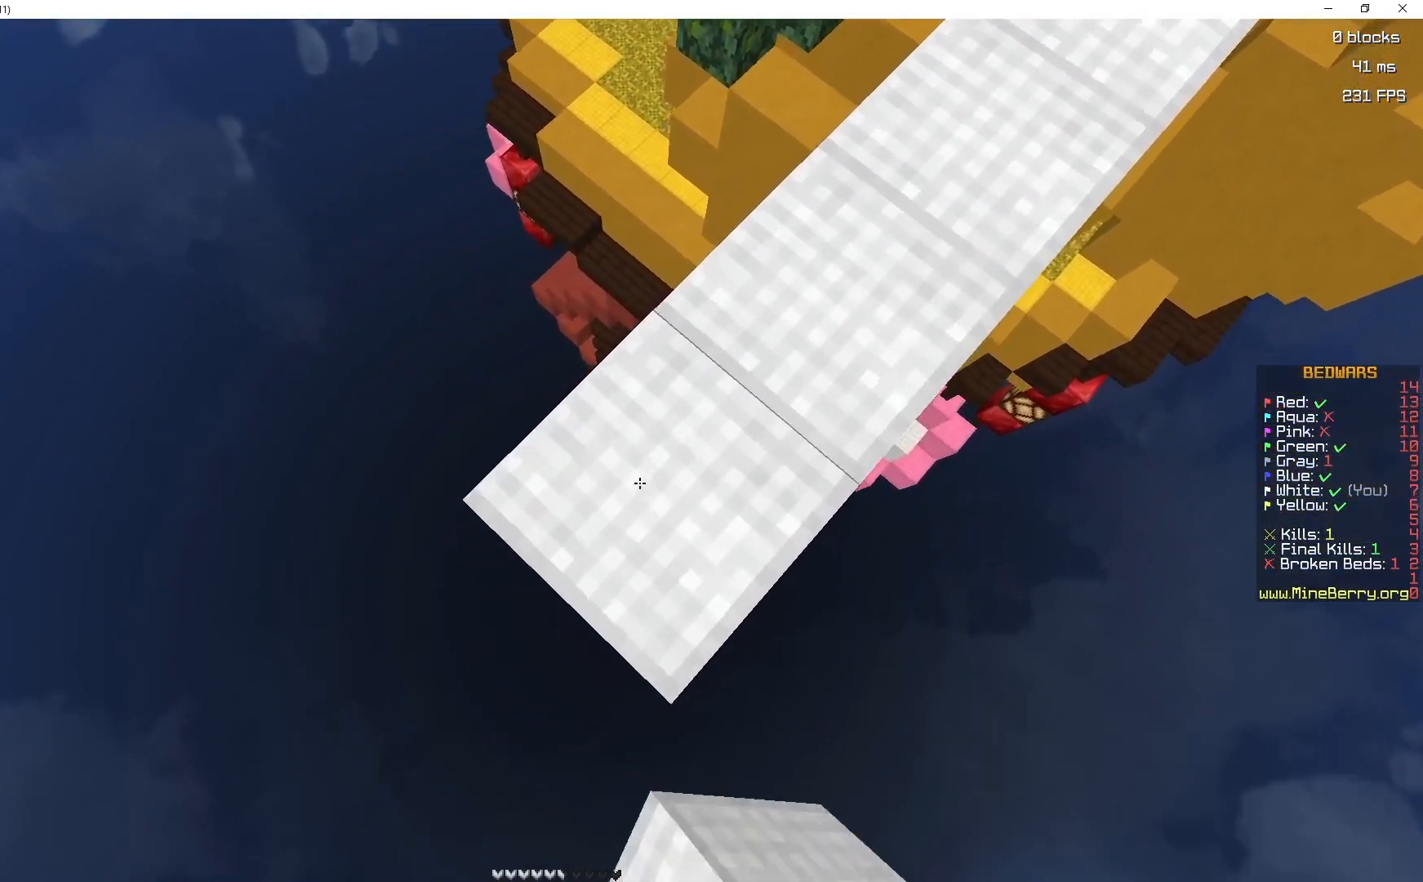
{"keys": ["q", "s"], "mouse": [], "events": [[33, "mouse_right", "up"], [233, "mouse_right", "down"], [433, "mouse_right", "up"]]}
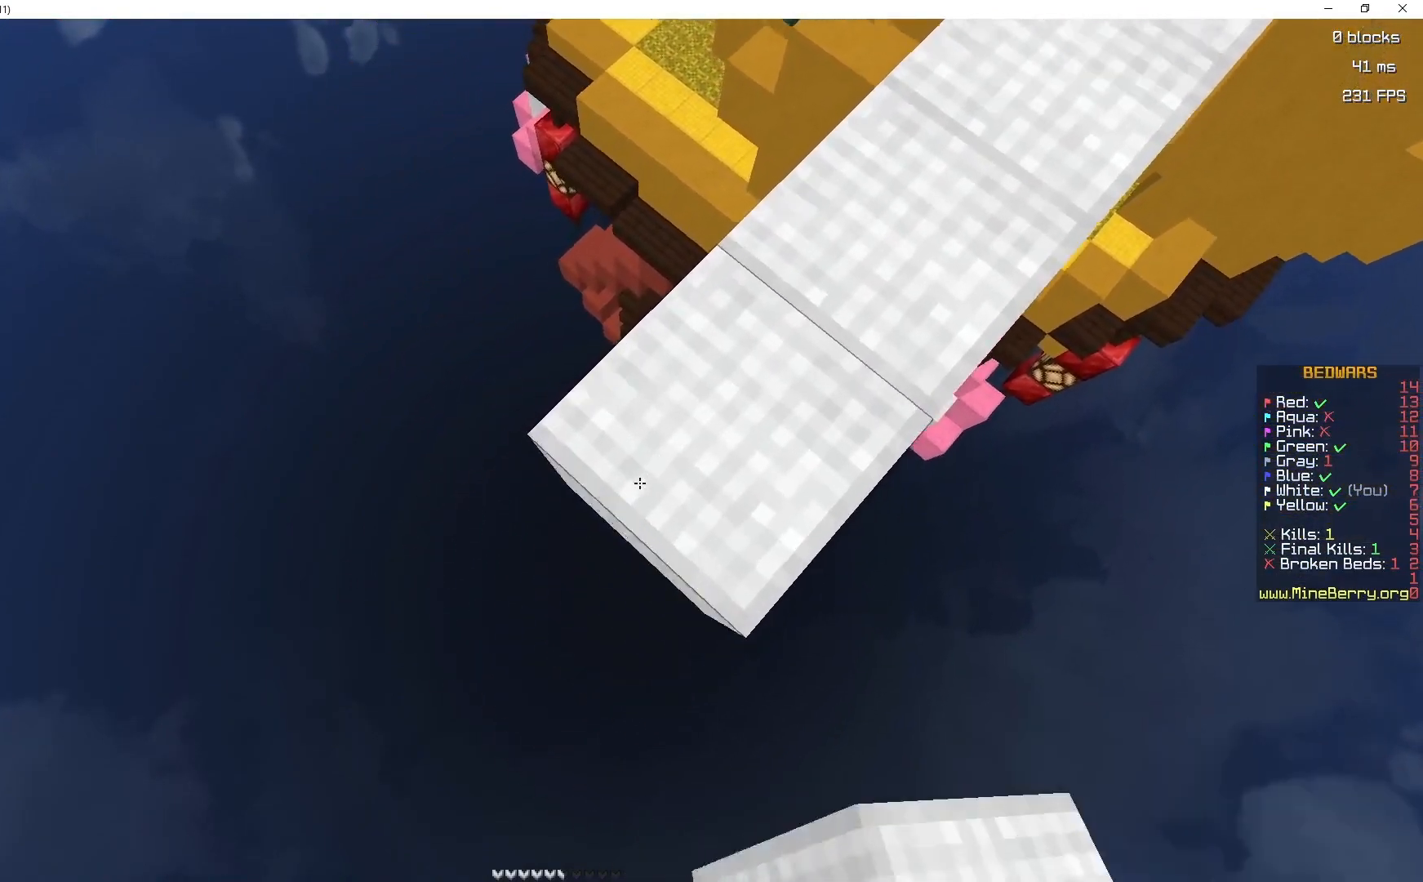
{"keys": ["q", "s"], "mouse": [], "events": [[133, "mouse_right", "down"], [333, "mouse_right", "up"]]}
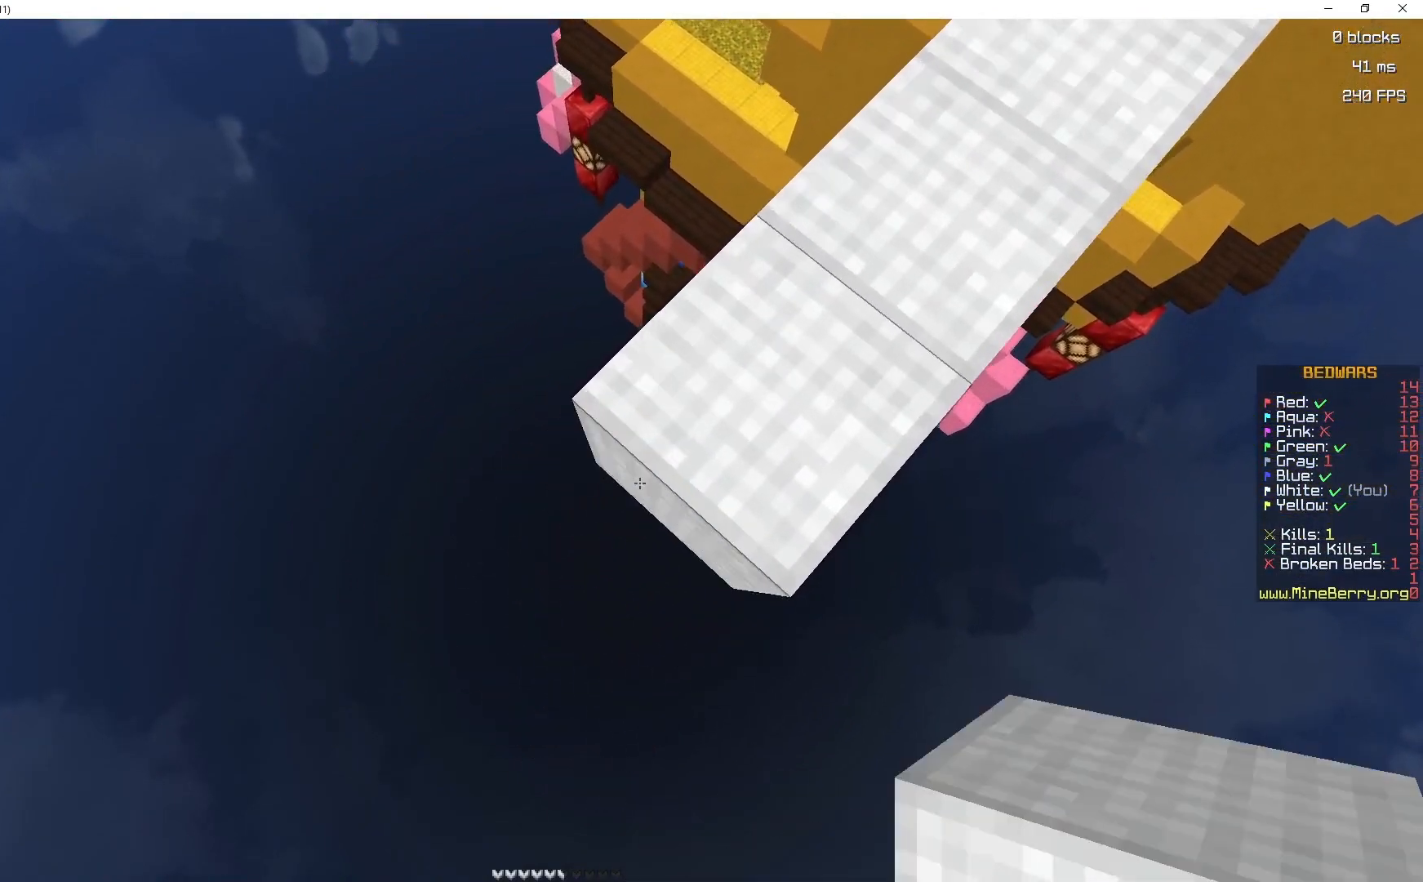
{"keys": ["q", "s"], "mouse": ["right"], "events": [[67, "mouse_right", "down"], [283, "mouse_right", "up"], [483, "mouse_right", "down"]]}
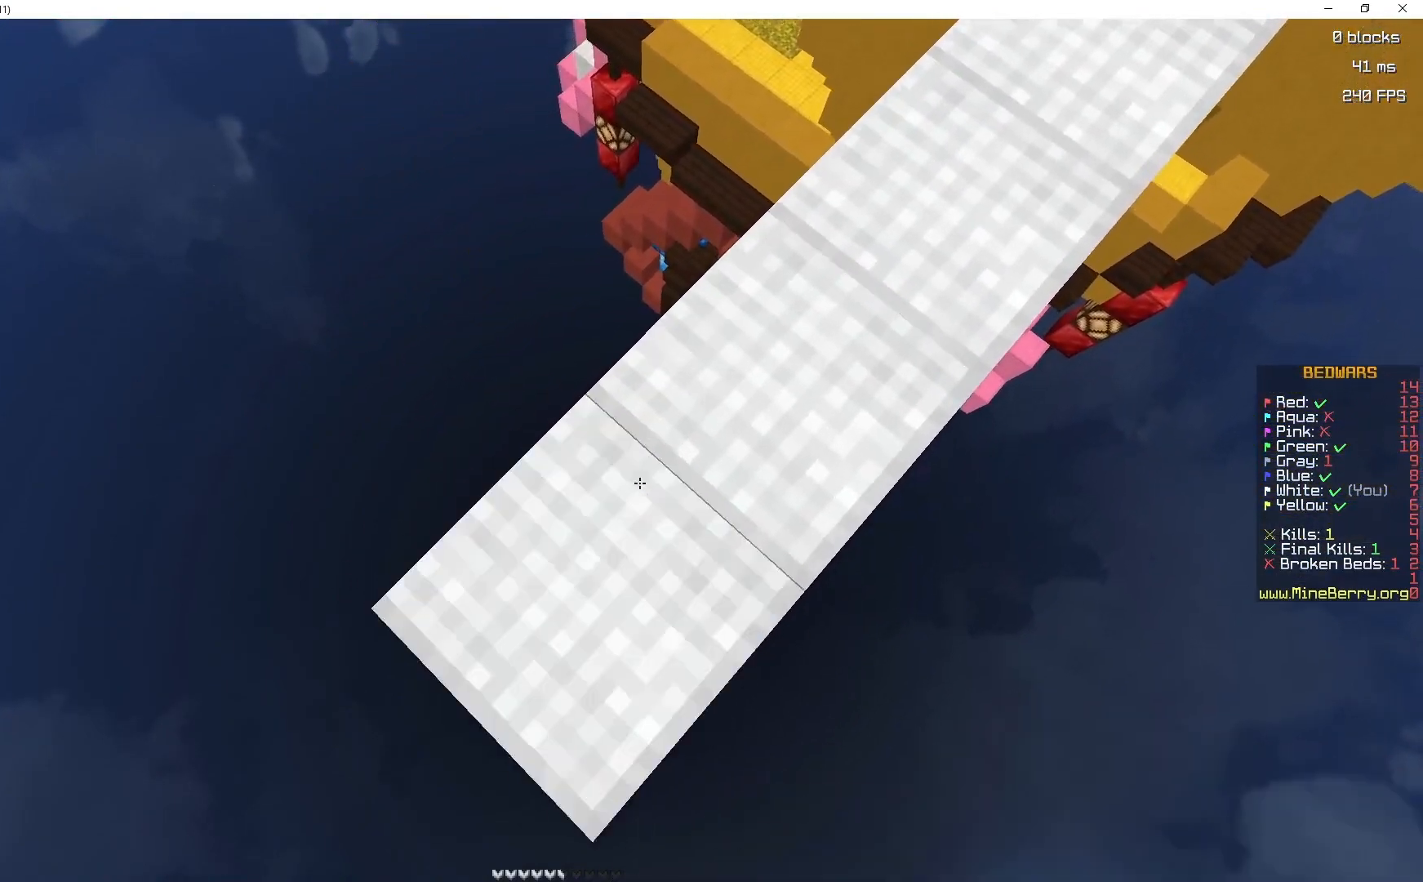
{"keys": ["q", "s"], "mouse": [], "events": [[183, "mouse_right", "up"]]}
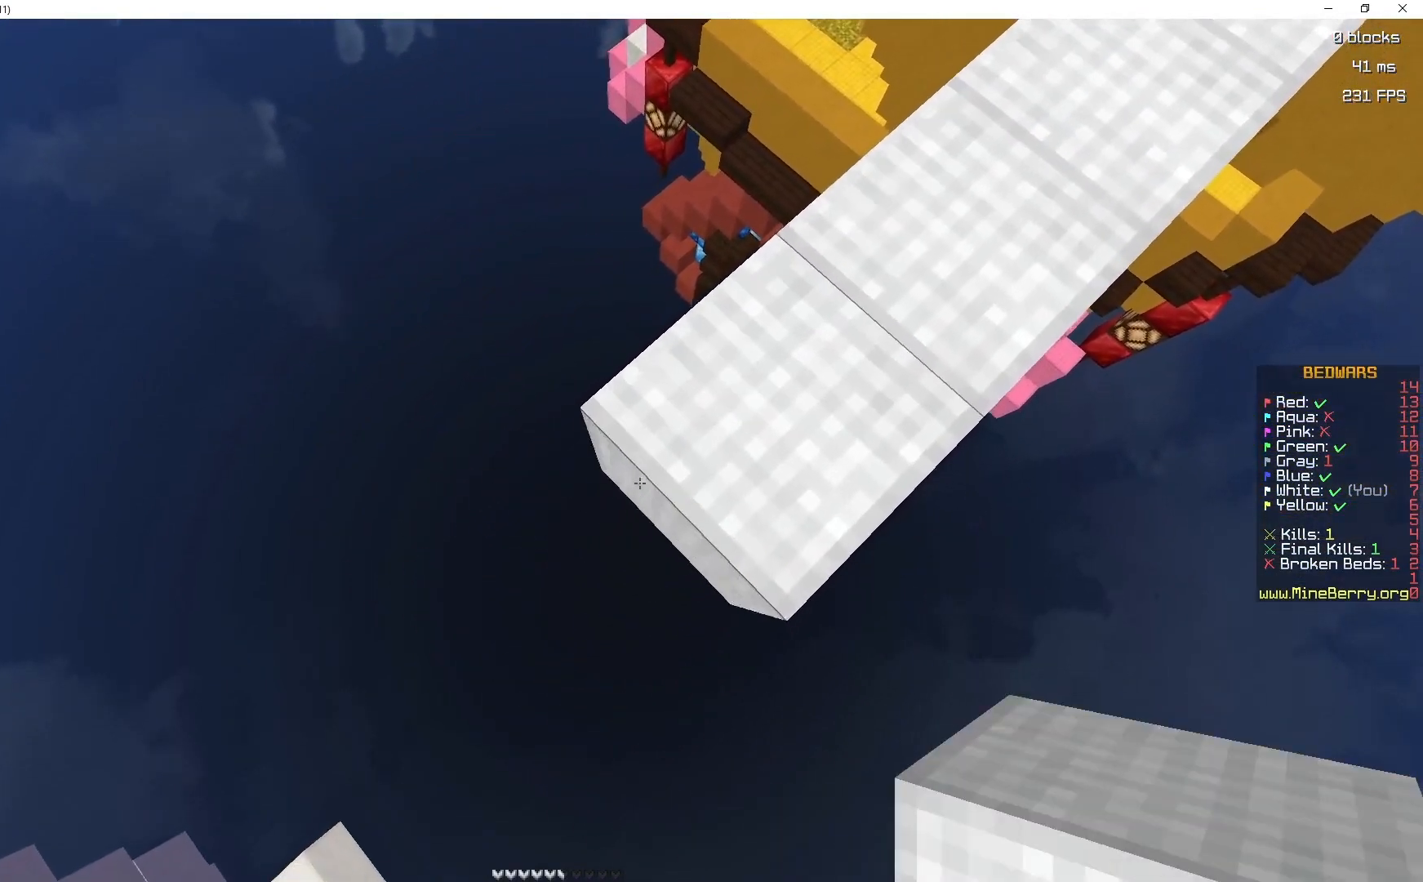
{"keys": ["s"], "mouse": ["right"], "events": [[233, "mouse_right", "down"], [250, "space", "down"], [433, "space", "up"], [483, "q", "up"]]}
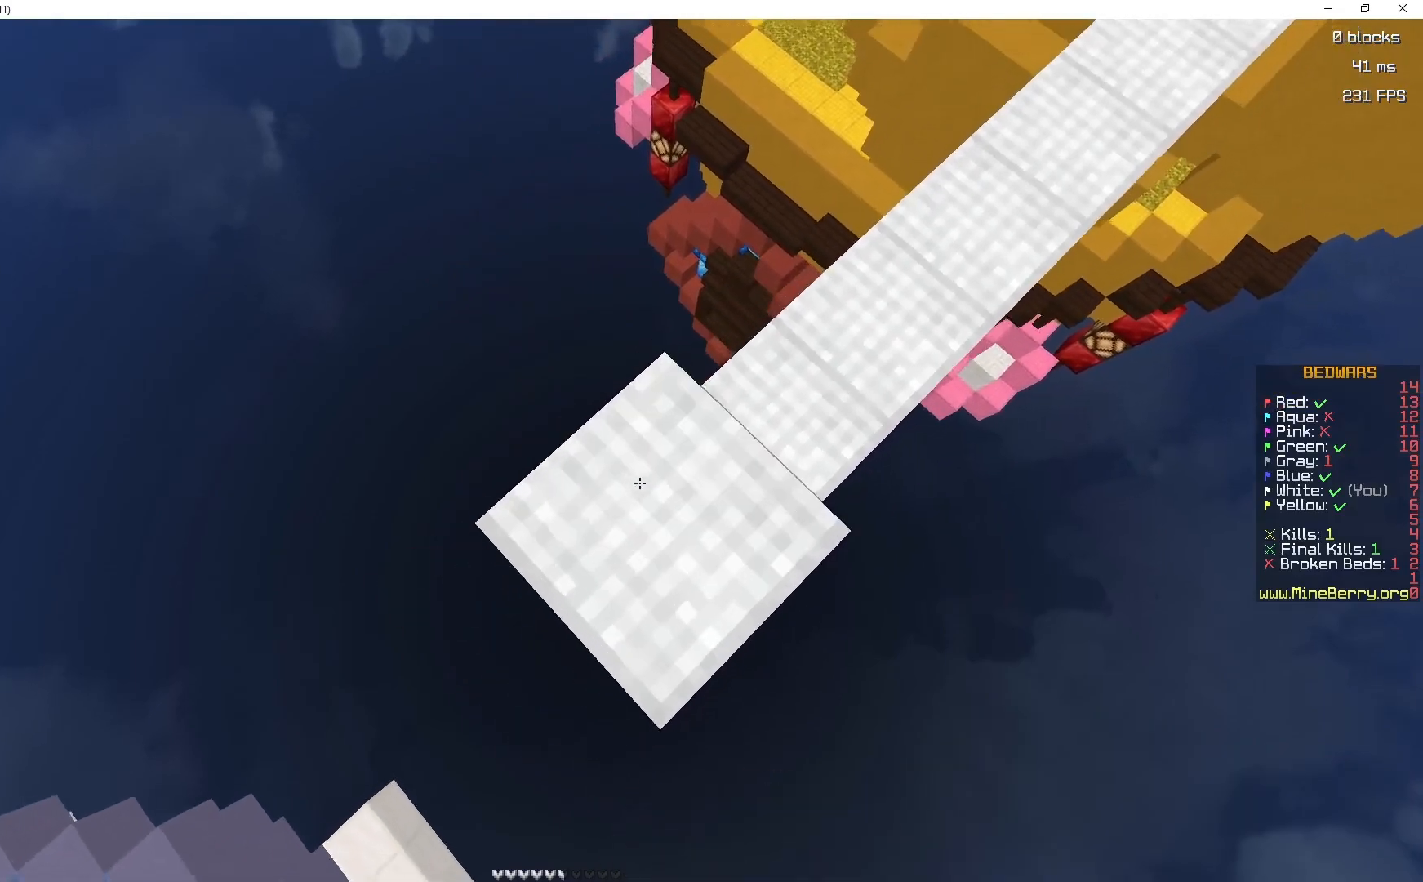
{"keys": ["q", "s"], "mouse": [], "events": [[150, "q", "down"], [217, "mouse_right", "up"]]}
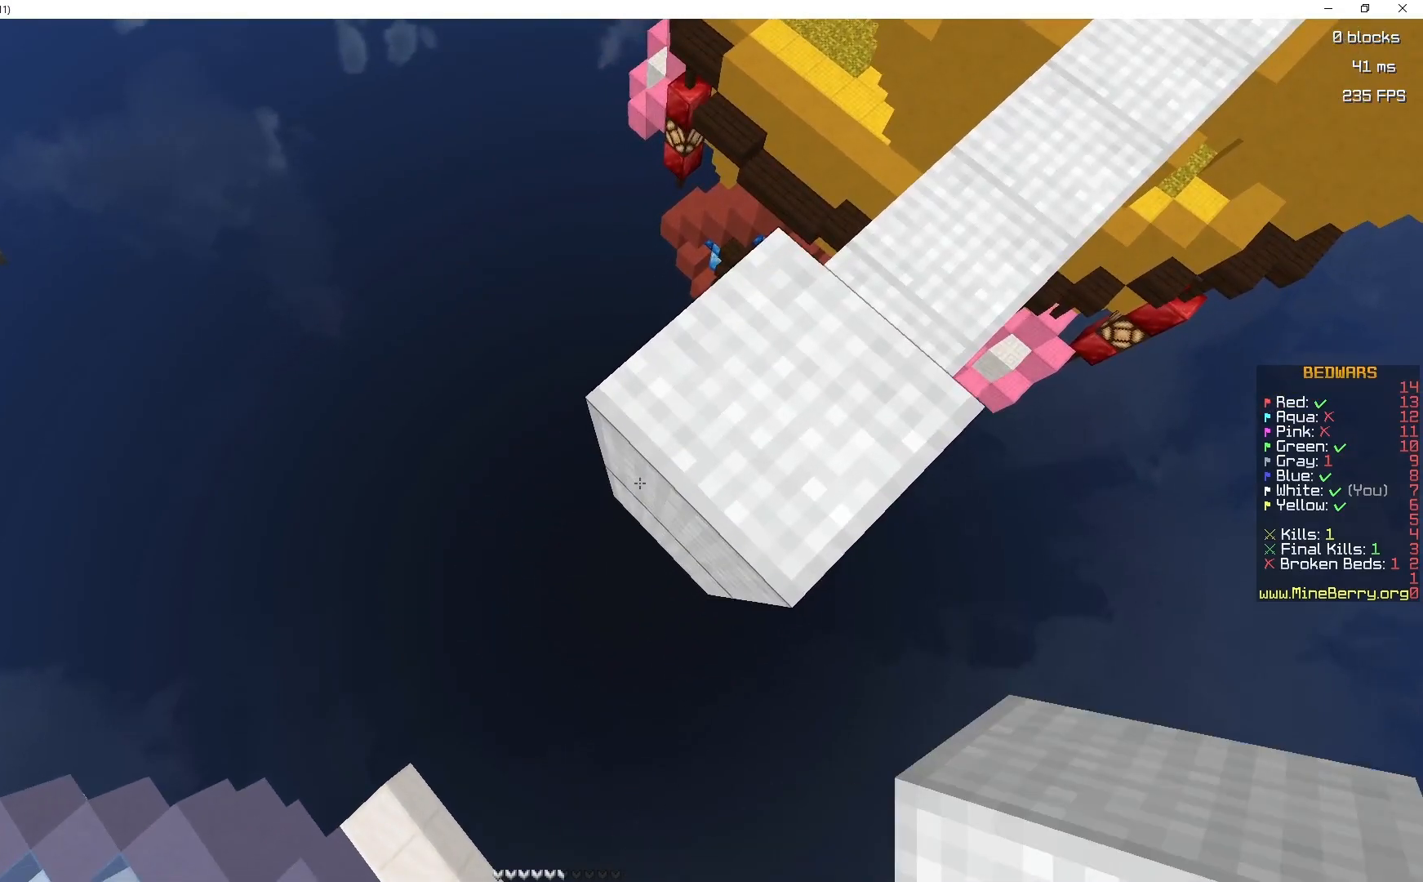
{"keys": ["q", "s"], "mouse": [], "events": [[233, "mouse_right", "down"], [433, "mouse_right", "up"]]}
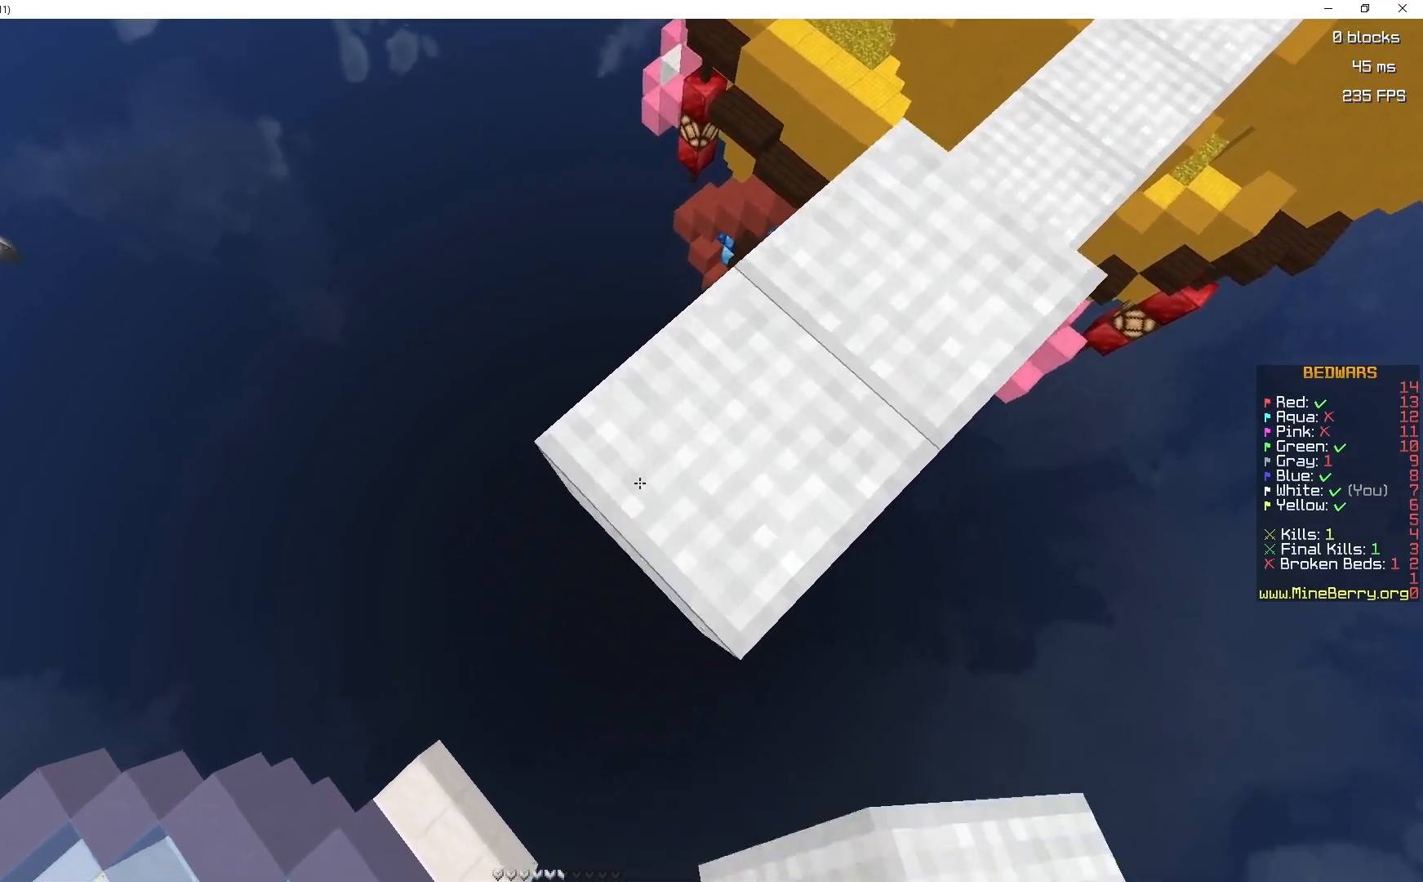
{"keys": ["q", "s"], "mouse": [], "events": [[150, "mouse_right", "down"], [383, "mouse_right", "up"]]}
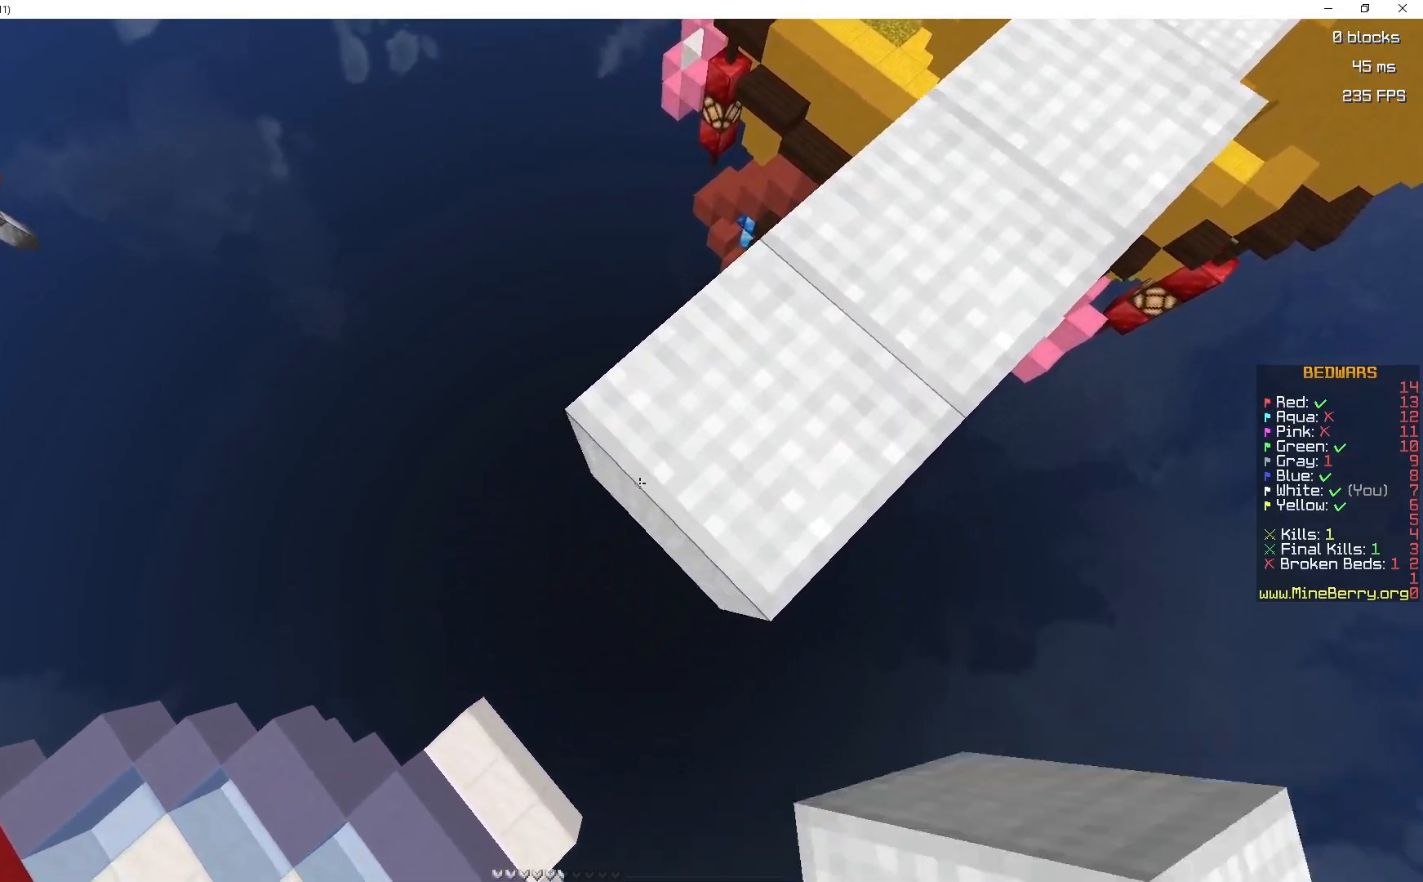
{"keys": ["s"], "mouse": ["right"], "events": [[33, "mouse_right", "down"], [250, "mouse_right", "up"], [400, "mouse_right", "down"], [500, "q", "up"]]}
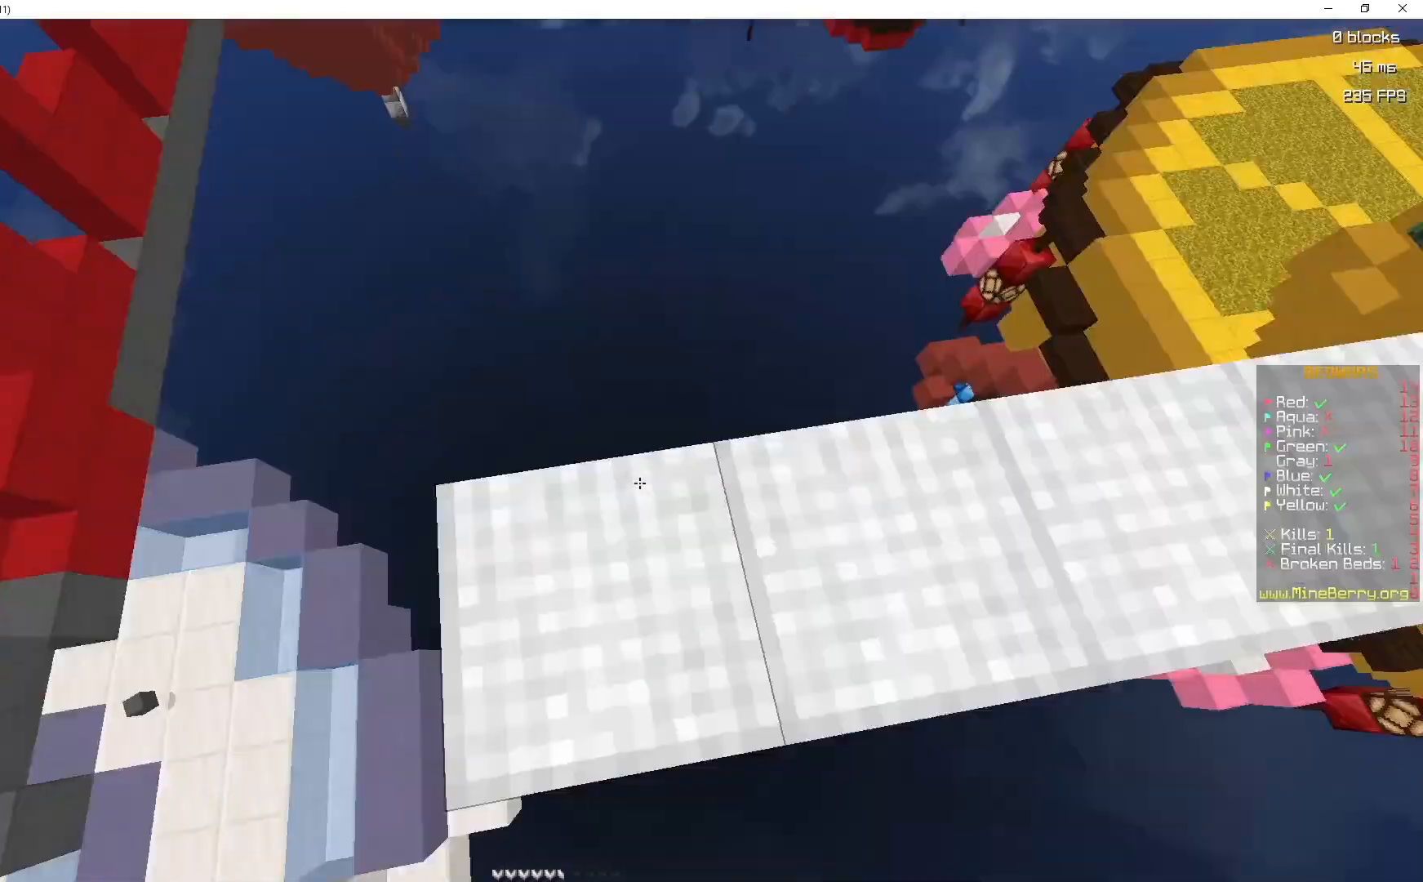
{"keys": ["s"], "mouse": [], "events": [[50, "mouse_right", "up"]]}
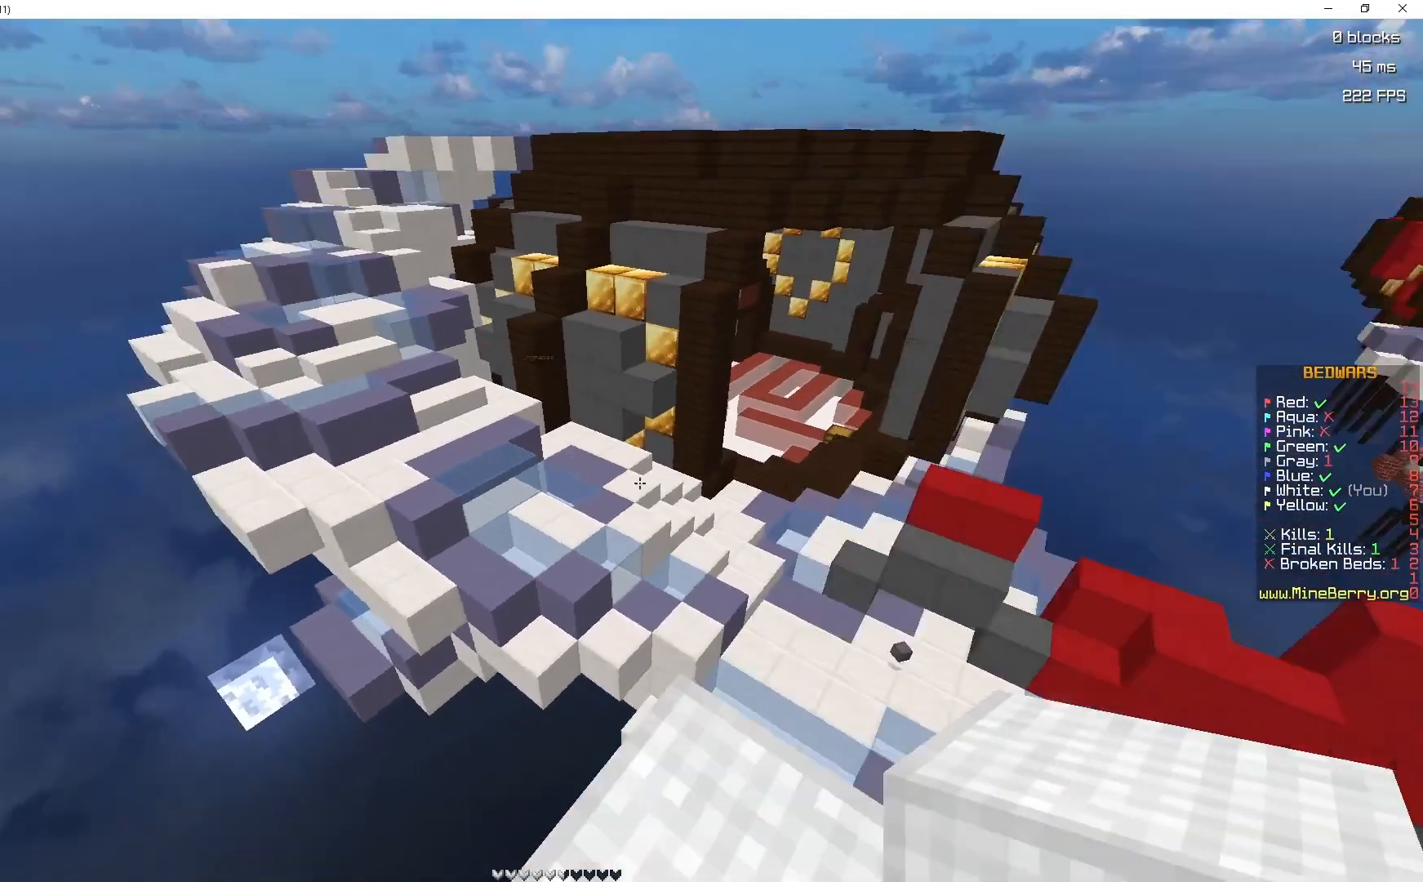
{"keys": ["z"], "mouse": [], "events": [[150, "s", "up"], [233, "z", "down"]]}
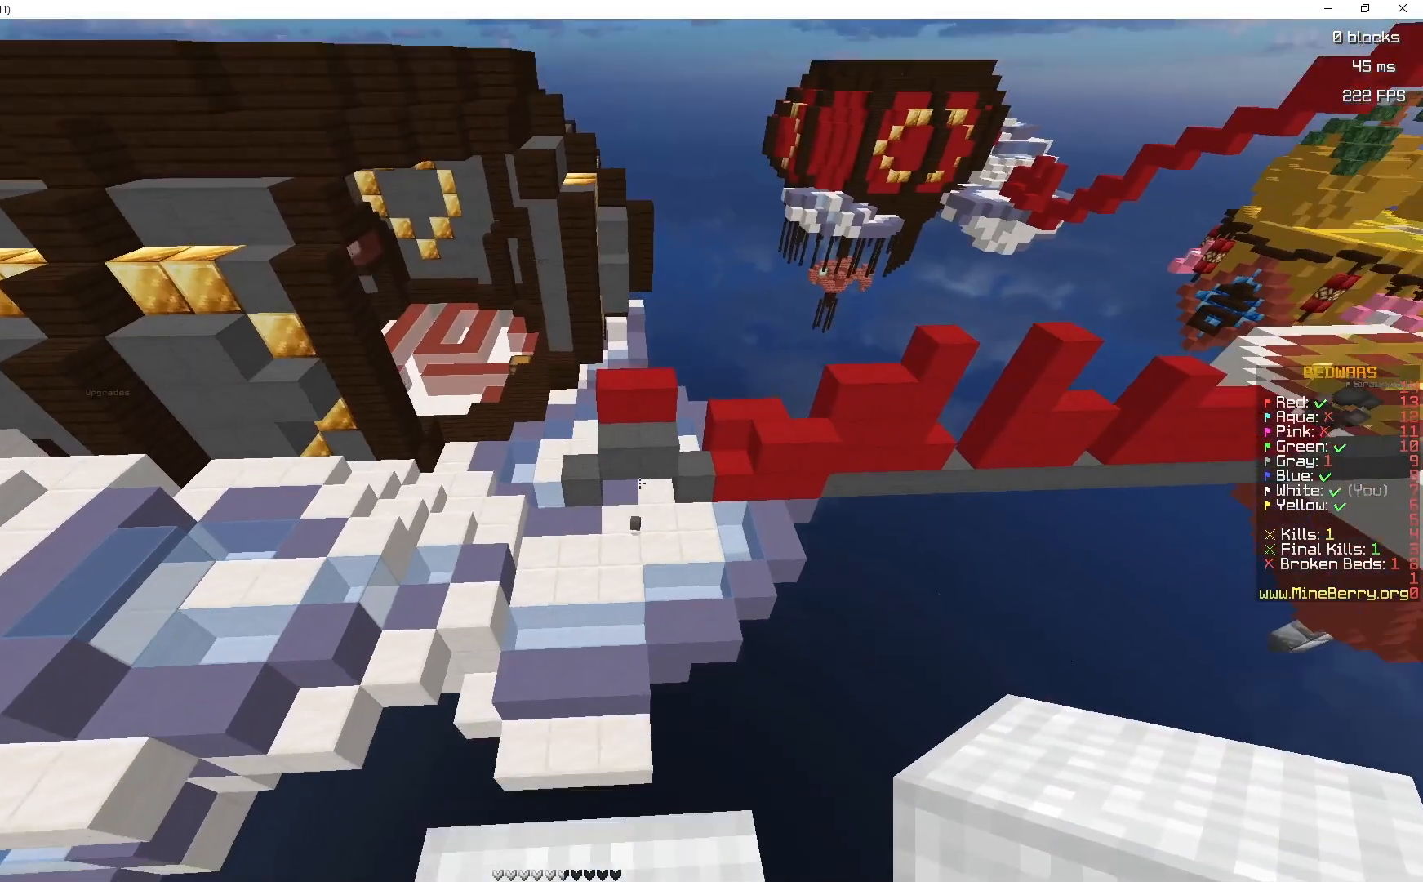
{"keys": ["z"], "mouse": [], "events": [[83, "space", "down"], [317, "space", "up"]]}
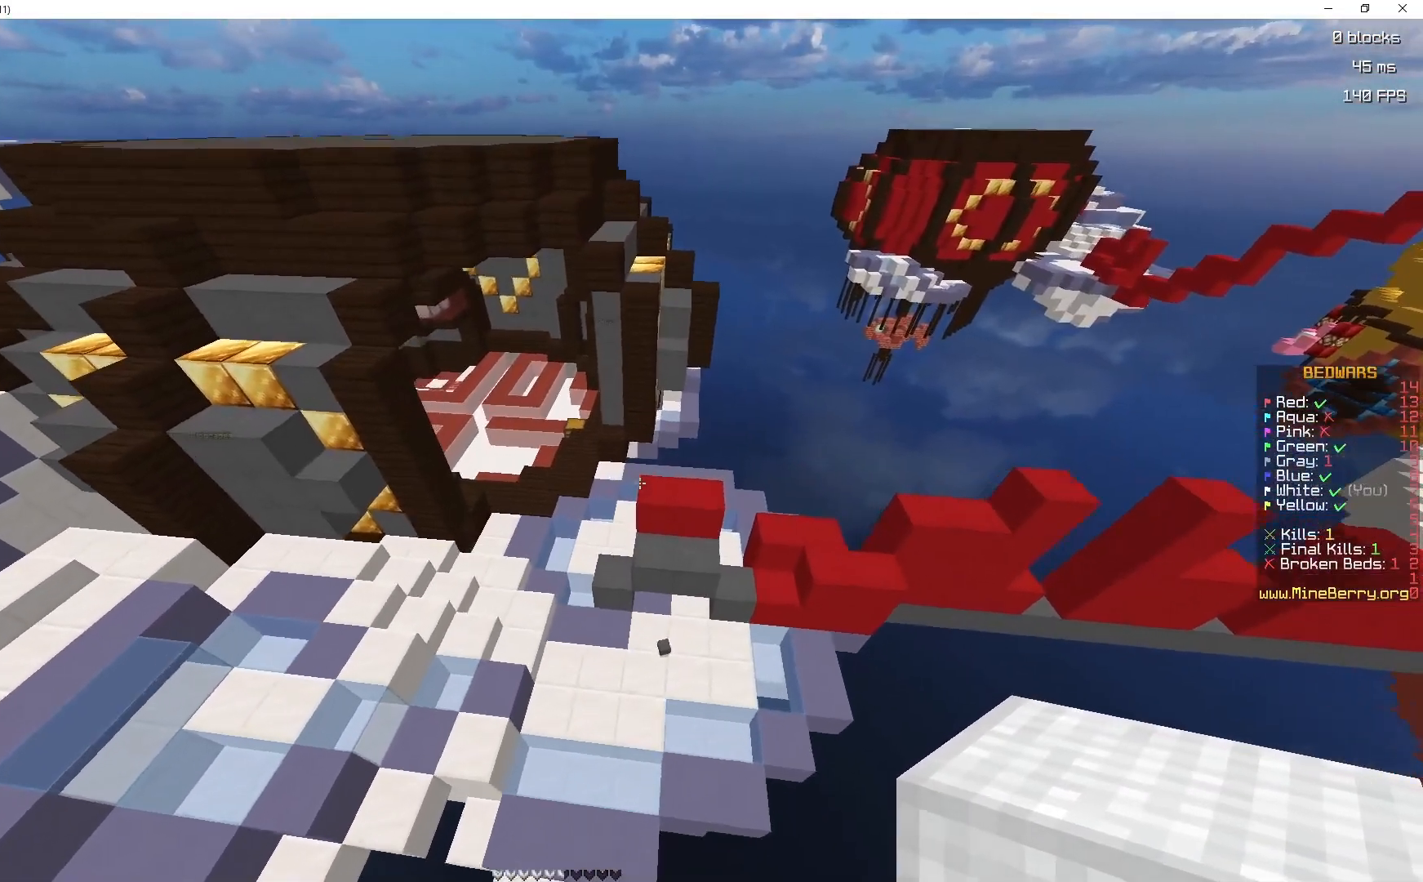
{"keys": ["d", "q", "z"], "mouse": [], "events": [[150, "d", "down"], [467, "q", "down"]]}
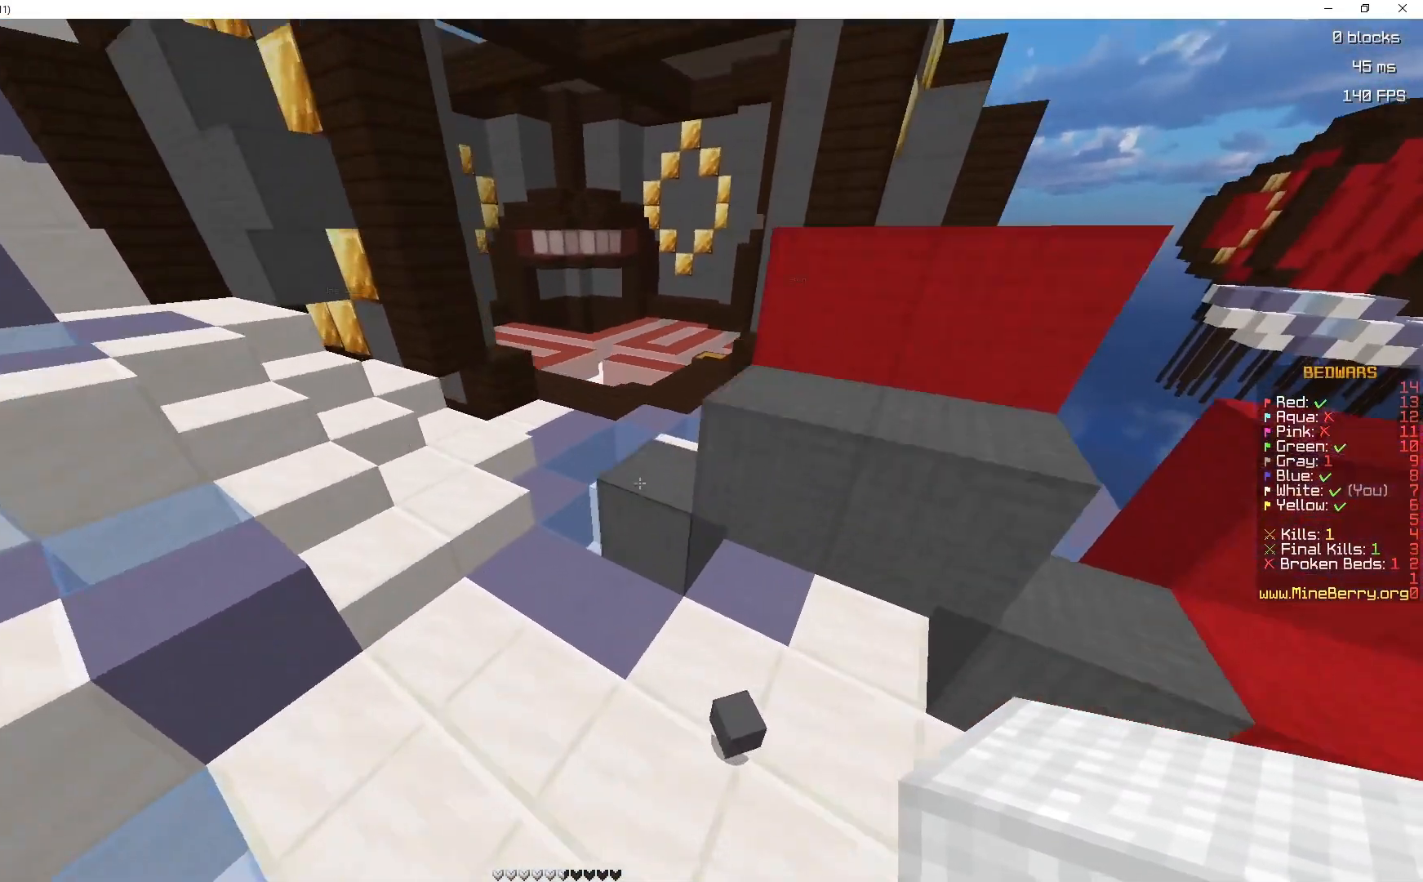
{"keys": ["q", "z"], "mouse": [], "events": [[33, "d", "up"]]}
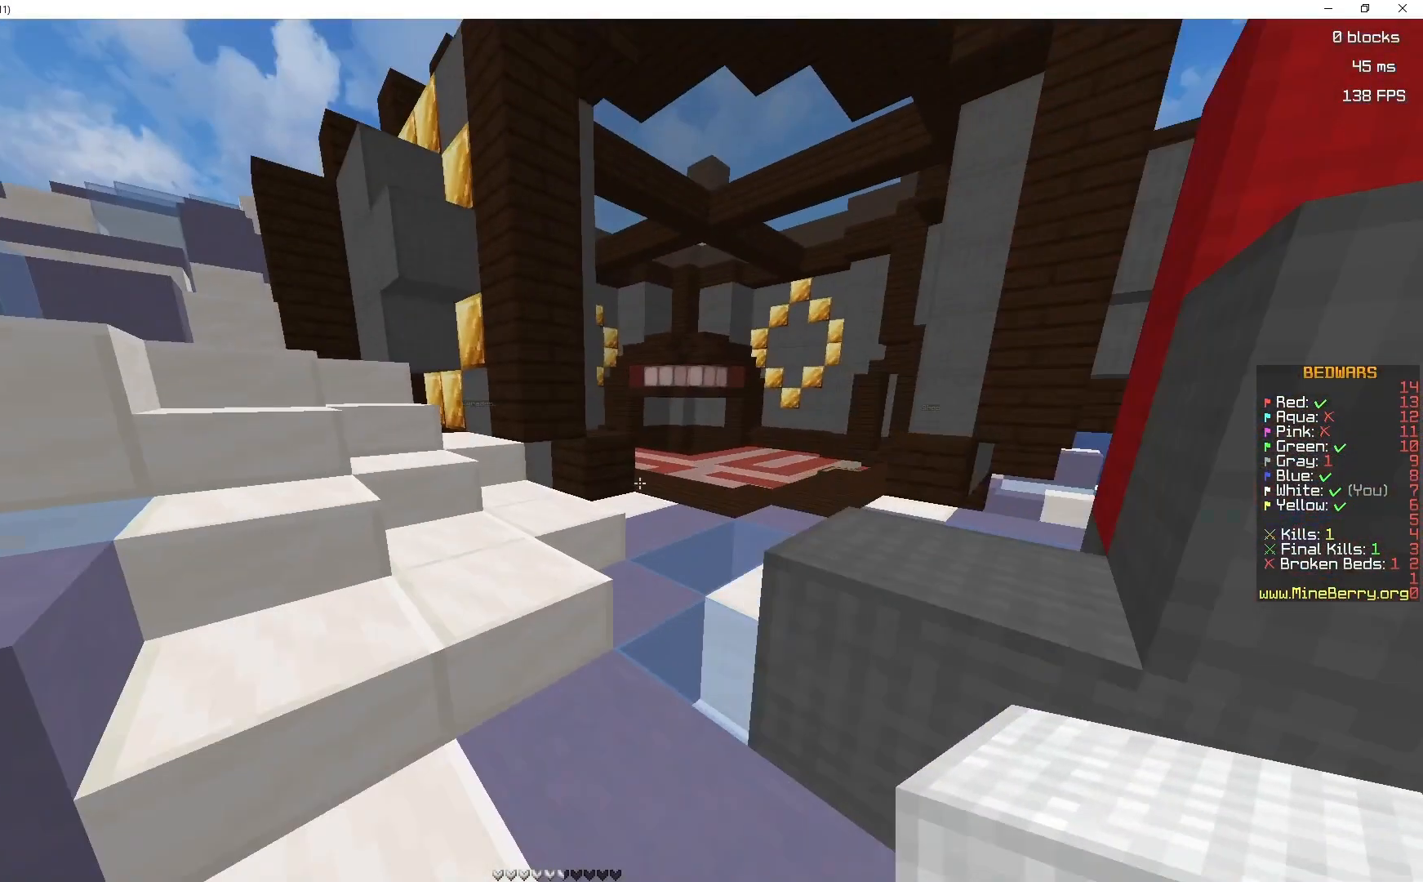
{"keys": ["d", "space", "z"], "mouse": [], "events": [[50, "q", "up"], [100, "space", "down"], [150, "d", "down"]]}
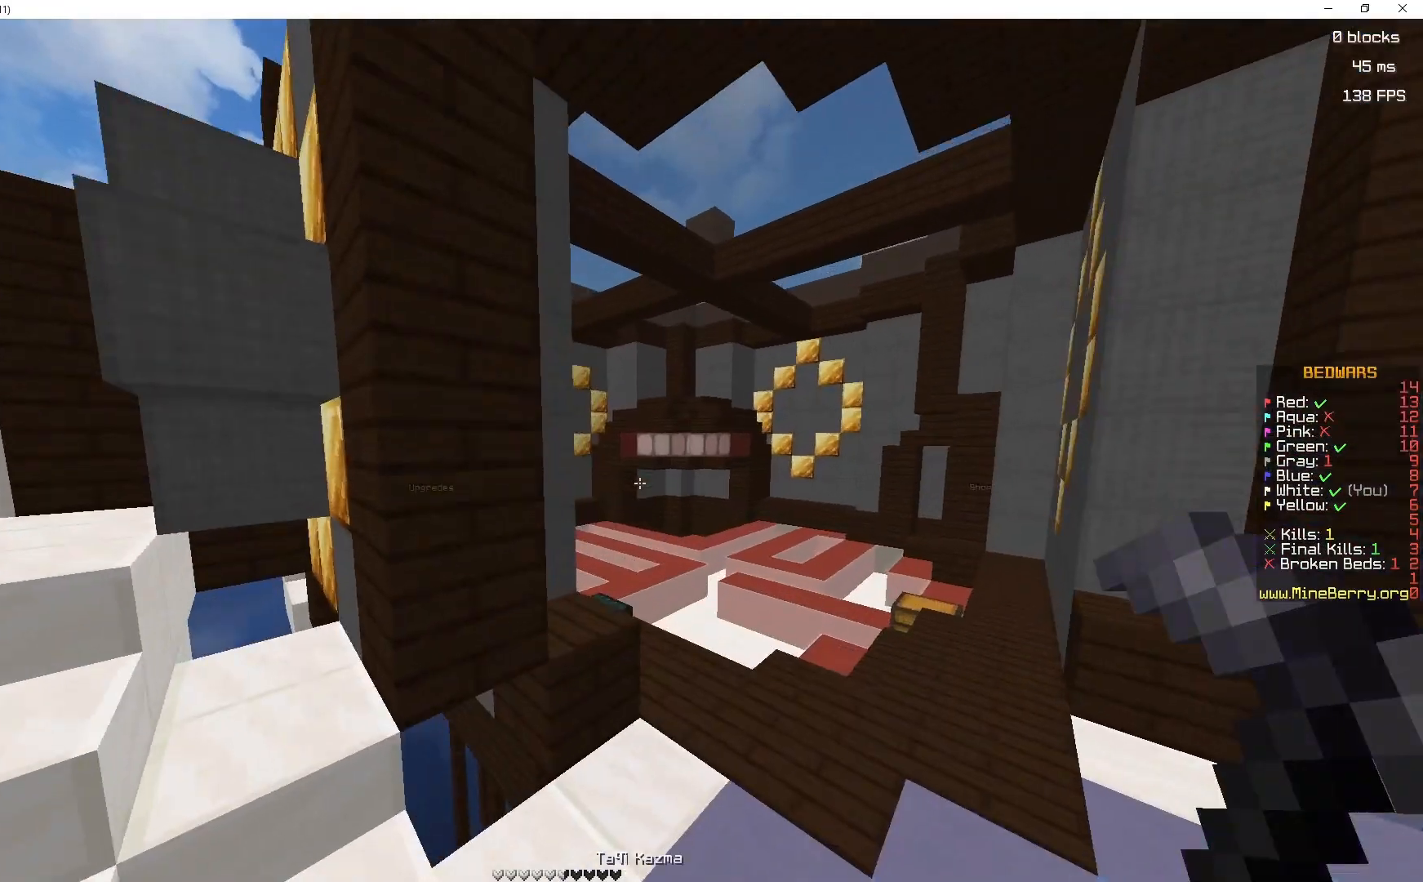
{"keys": ["z"], "mouse": ["right"]}